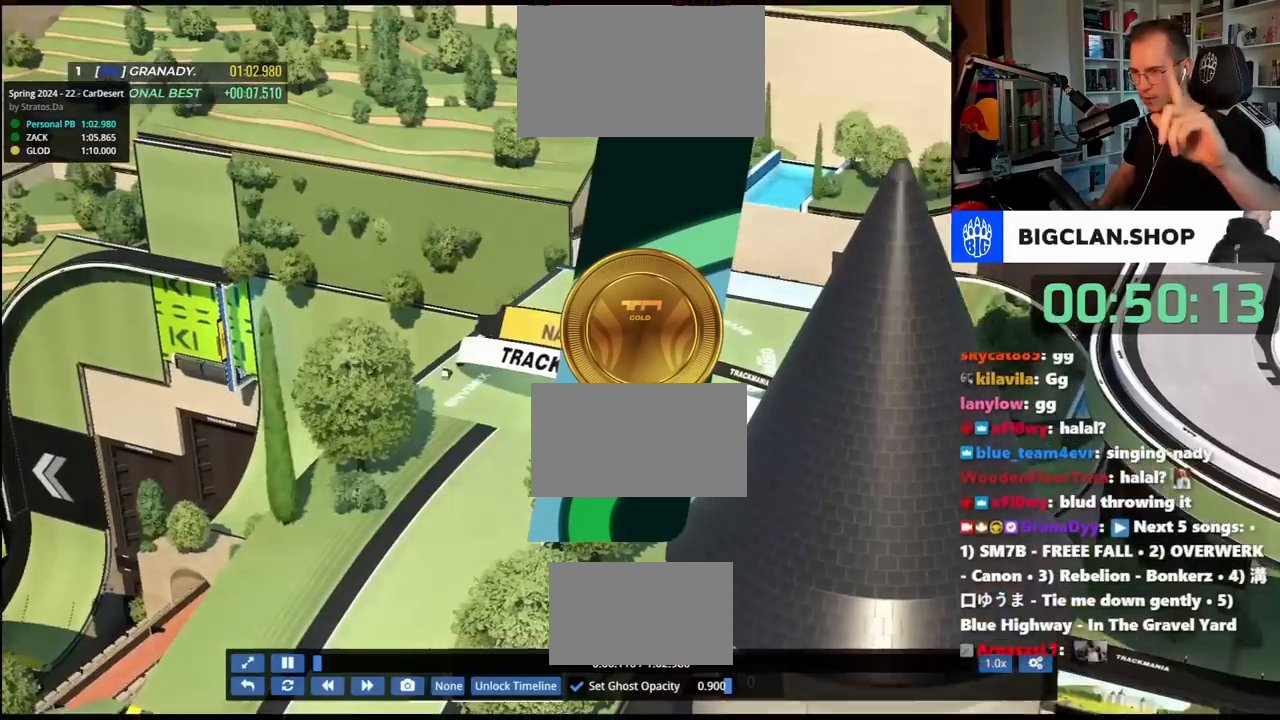
Gameplay with keyboard; each line is a JSON object with the keys held at the frame after it. "events" lists presses ("down") and releases ("up") of "down", "left", "right" and "up" between this image and that frame as [ms after this image, input, new state], when the widget could be followed in between. No other keys are recorded. Mouse input is not recorded.
{"keys": ["up"], "events": [[33, "left", "down"], [217, "left", "up"]]}
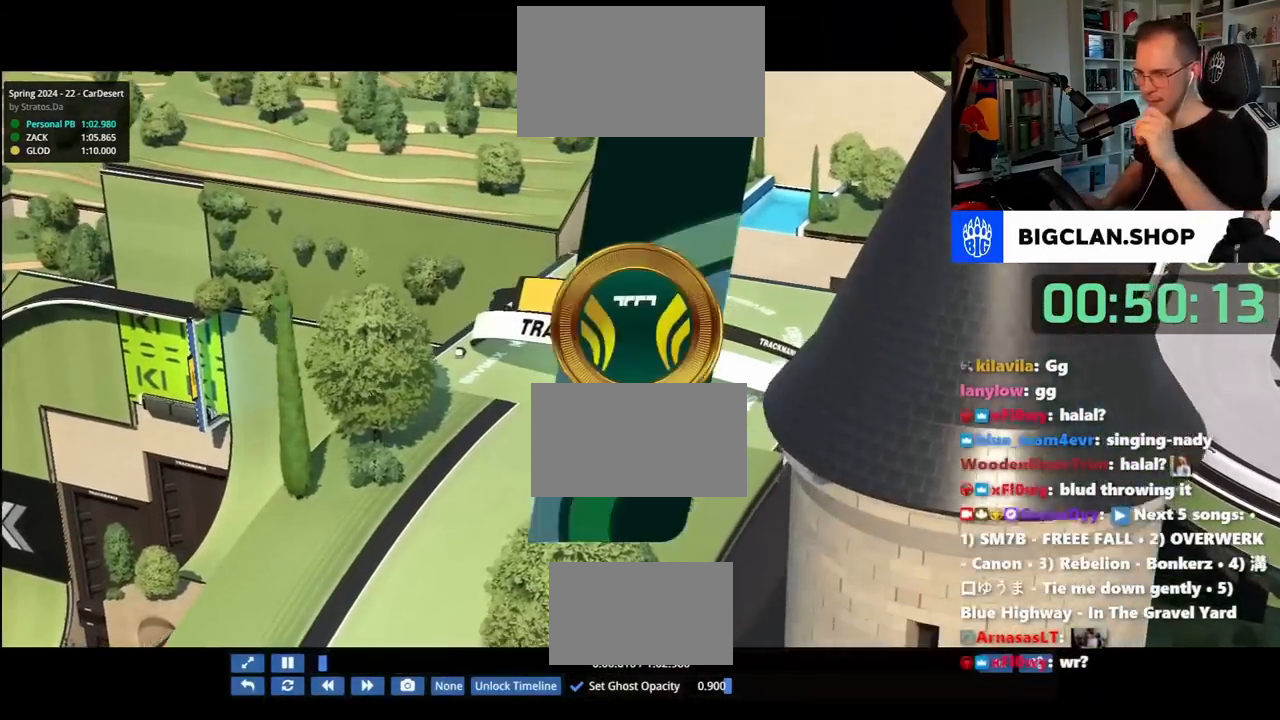
{"keys": ["up"], "events": []}
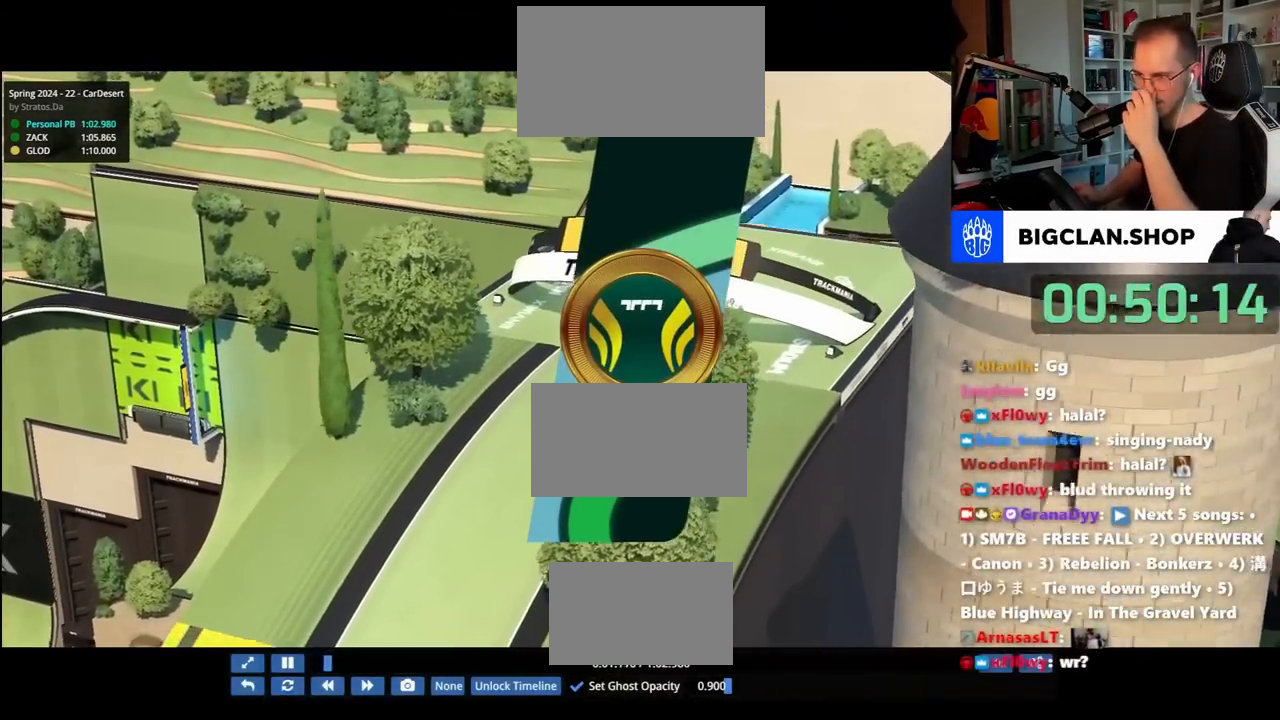
{"keys": ["up"], "events": []}
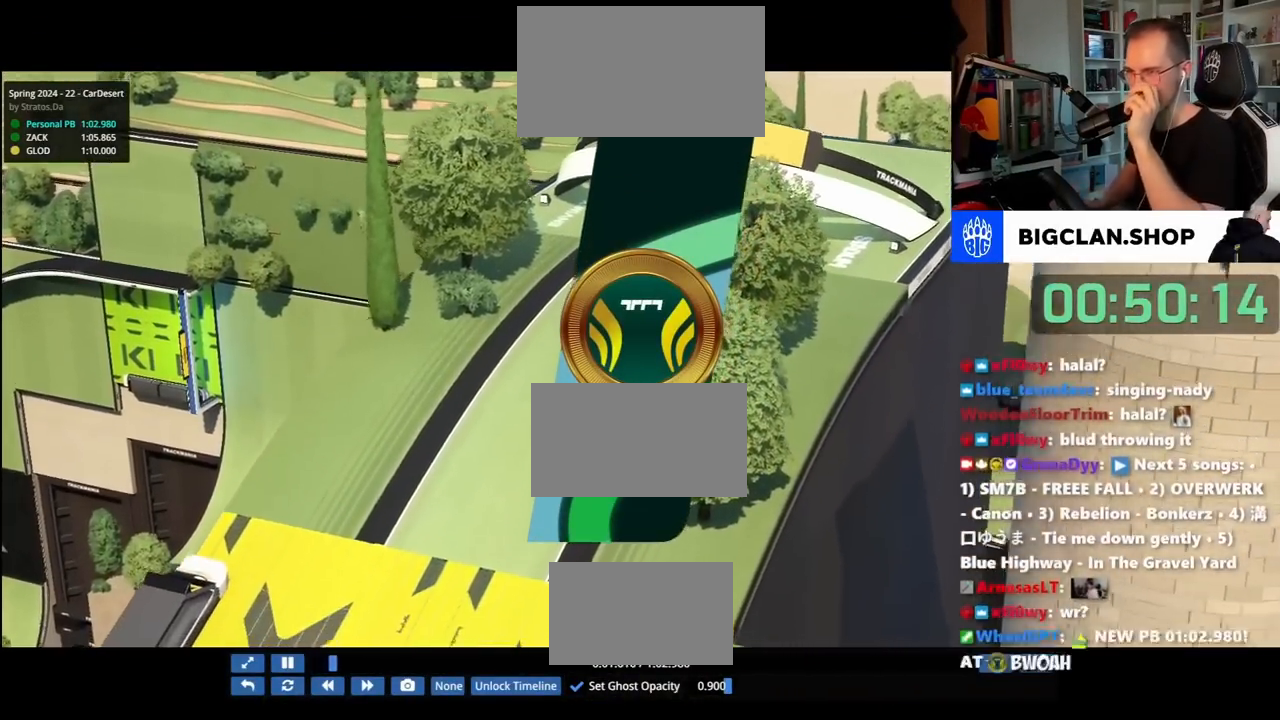
{"keys": ["up"], "events": []}